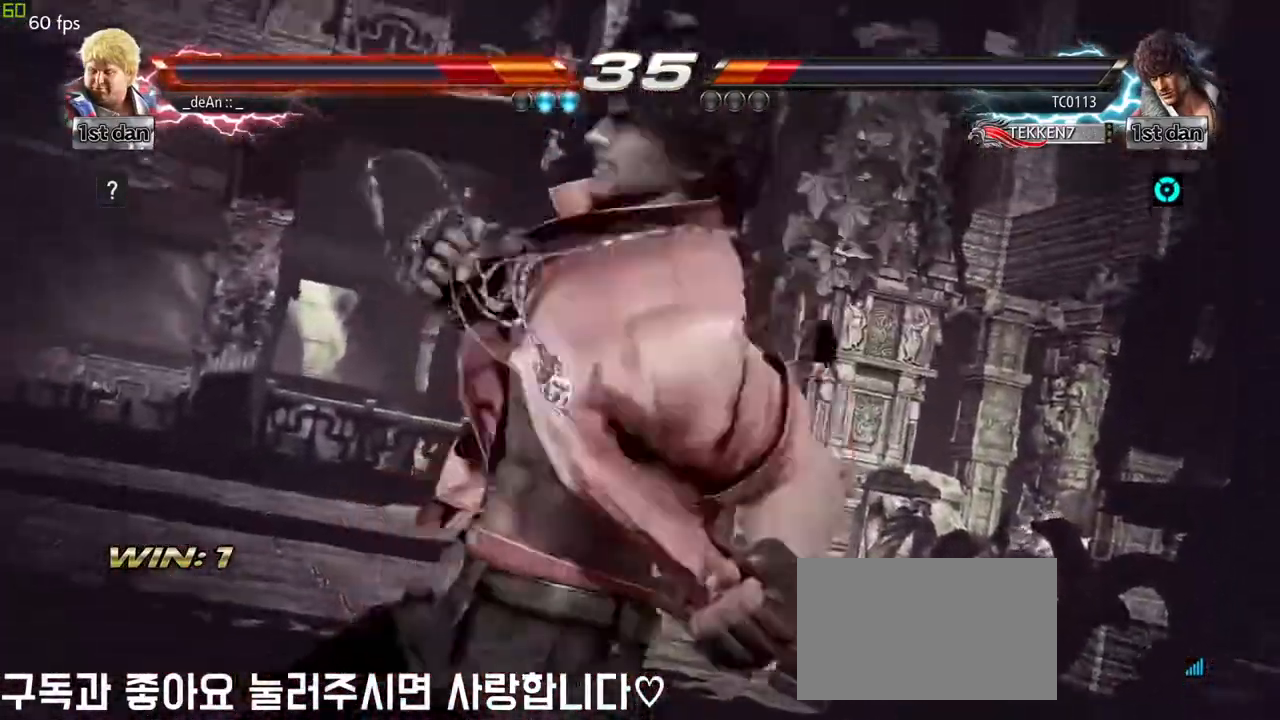
Gameplay with a controller (arcade stick); each line is a JSON object with the inputs held at the frame after it. "events" lists button and stick changes between this image and that frame as [ms after this image, input, new state], when the widget could be followed in between. Not read: L3 R3.
{"buttons": [], "left_stick": "right", "events": [[500, "left_stick", "right"]]}
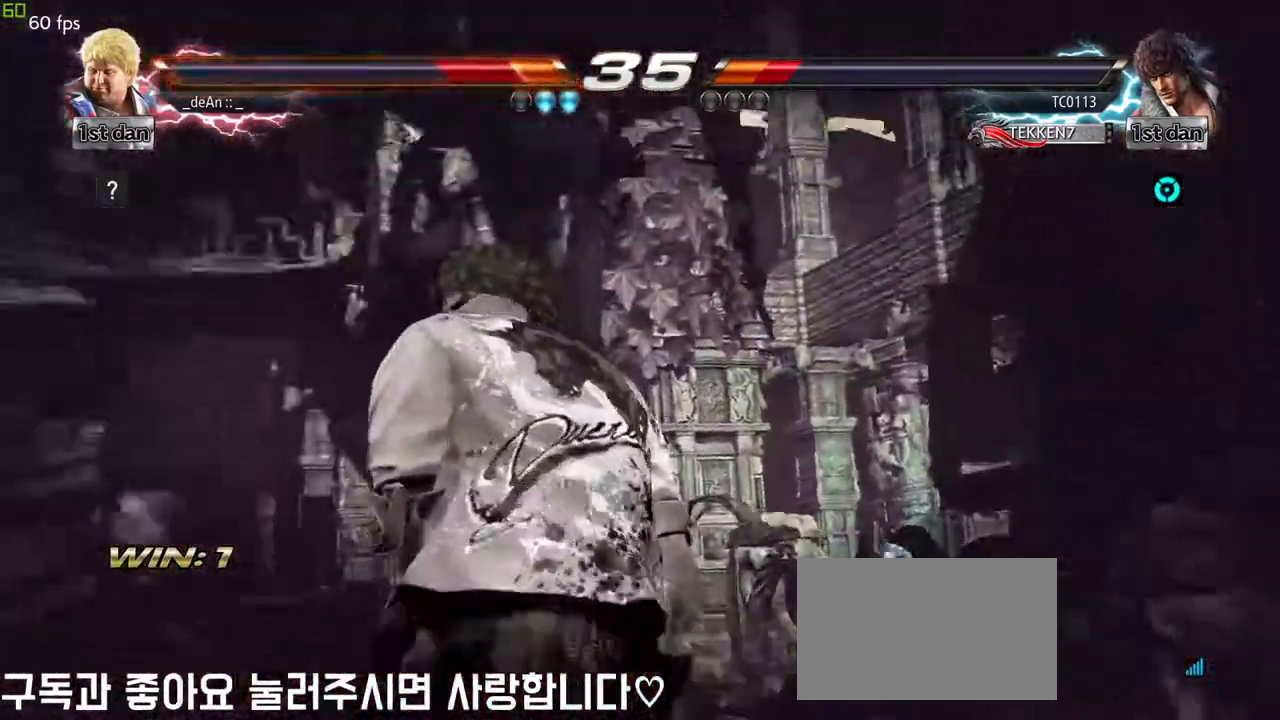
{"buttons": [], "left_stick": "center", "events": [[150, "left_stick", "center"], [267, "left_stick", "down"], [350, "left_stick", "right"], [467, "left_stick", "center"]]}
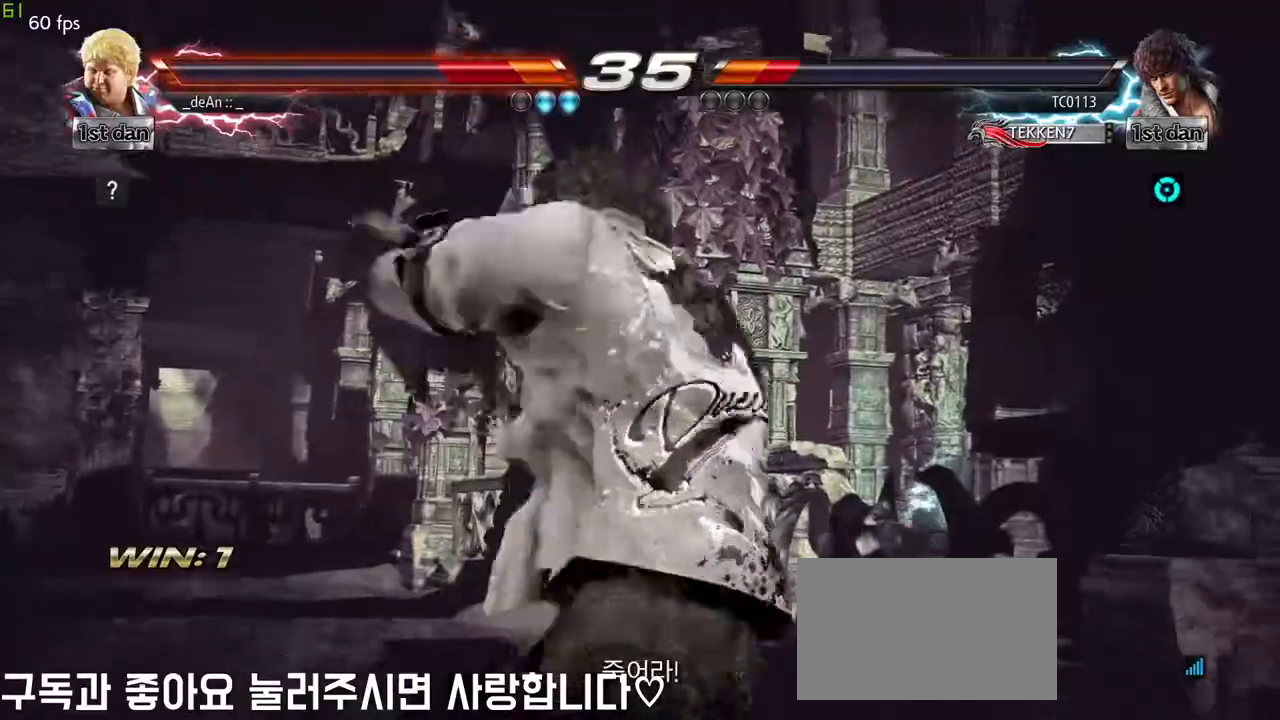
{"buttons": [], "left_stick": "center", "events": [[83, "left_stick", "left"], [133, "left_stick", "down"], [267, "left_stick", "center"]]}
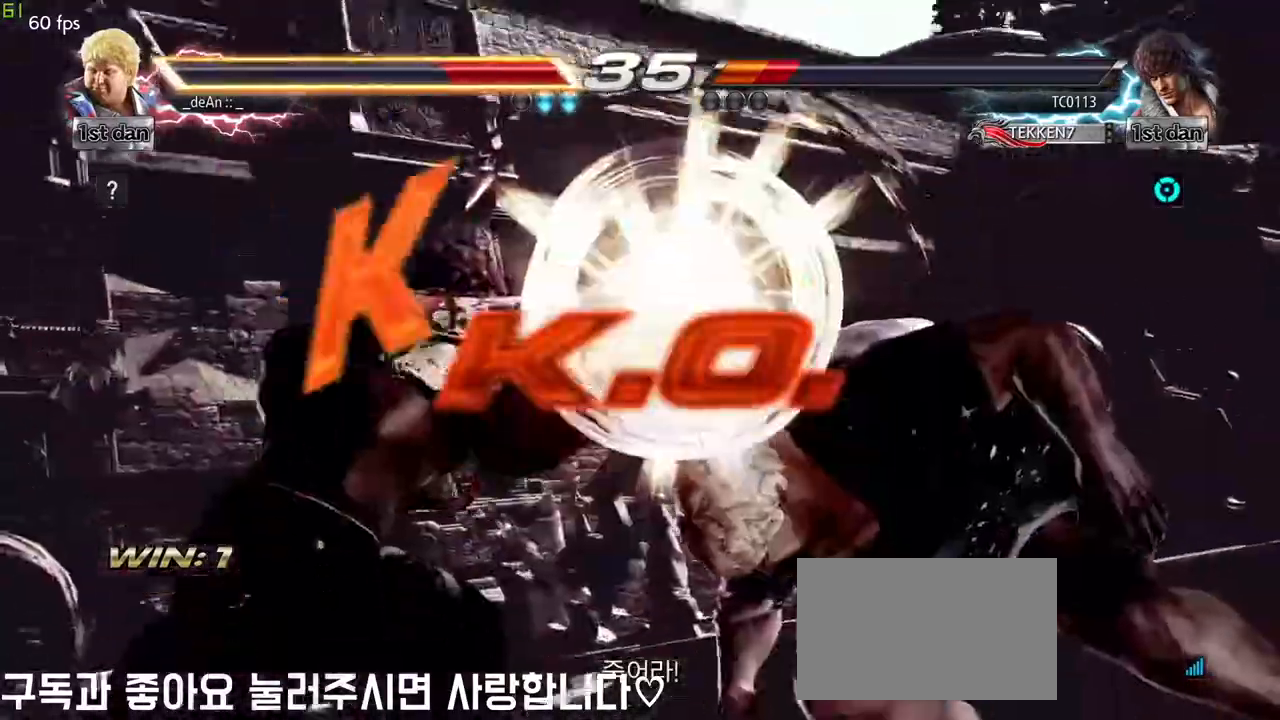
{"buttons": [], "left_stick": "right", "events": [[400, "left_stick", "right"]]}
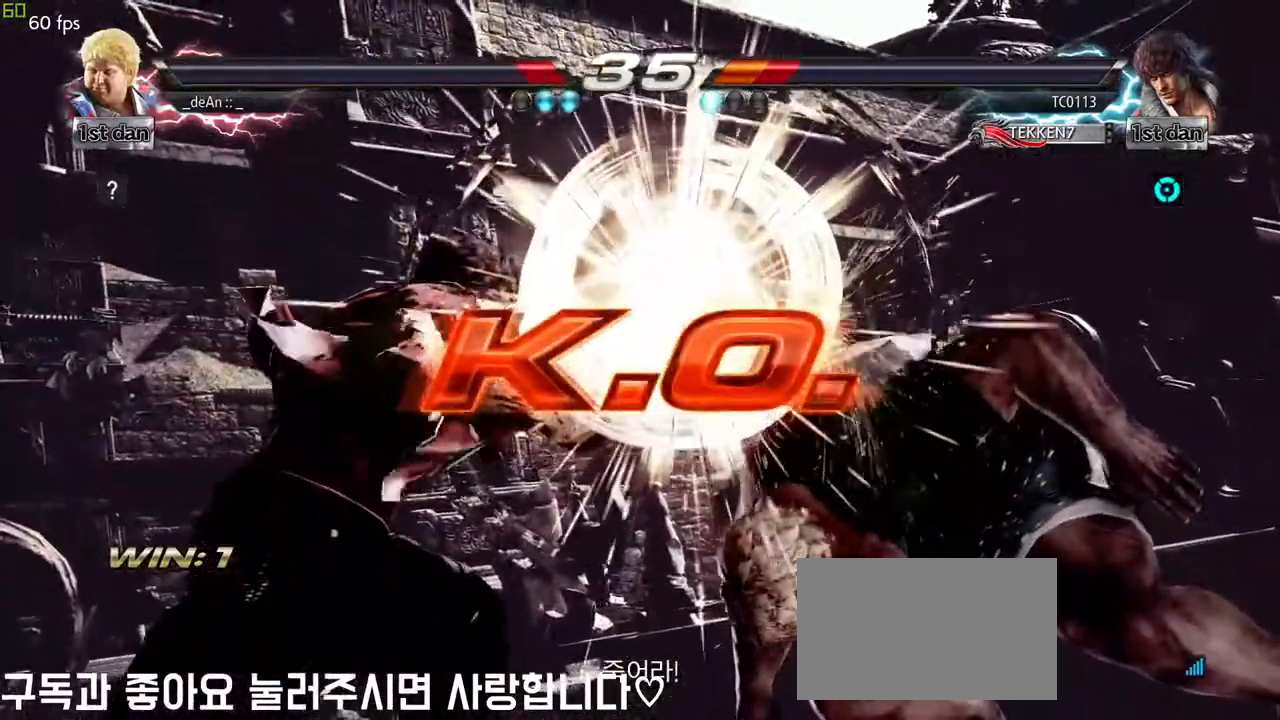
{"buttons": [], "left_stick": "center", "events": [[17, "left_stick", "center"], [133, "left_stick", "down"], [350, "left_stick", "center"]]}
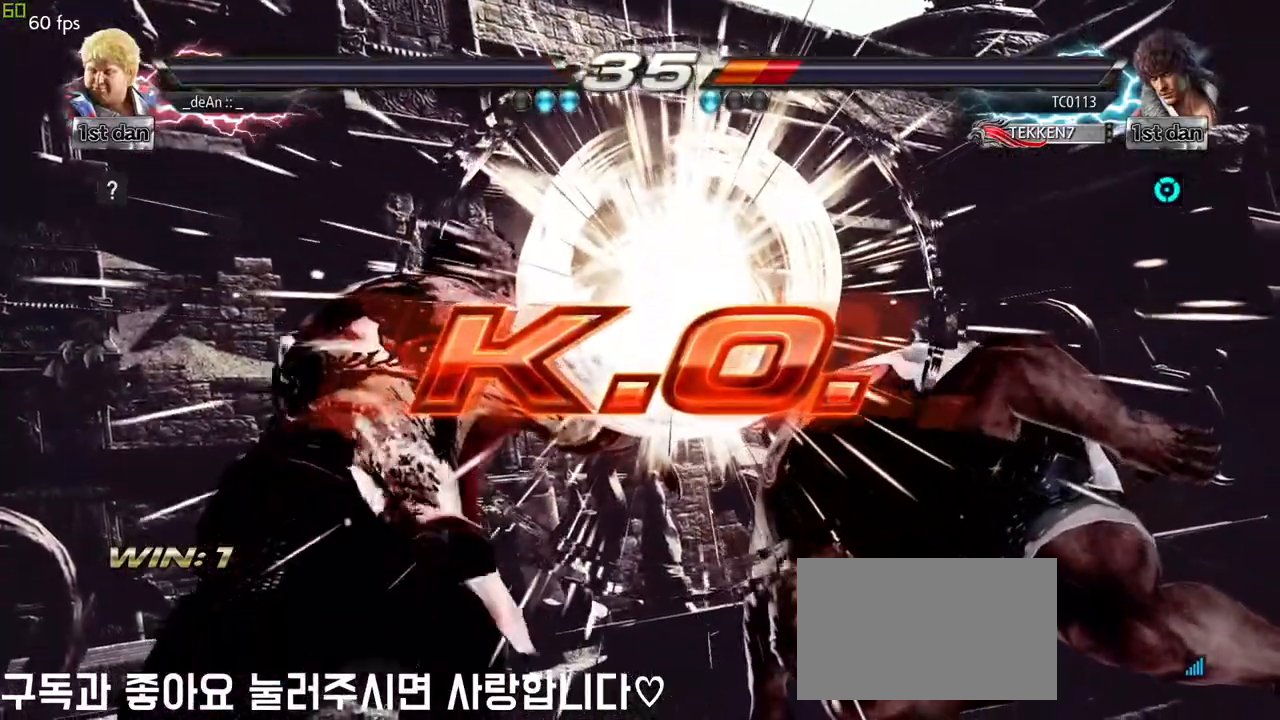
{"buttons": [], "left_stick": "center", "events": []}